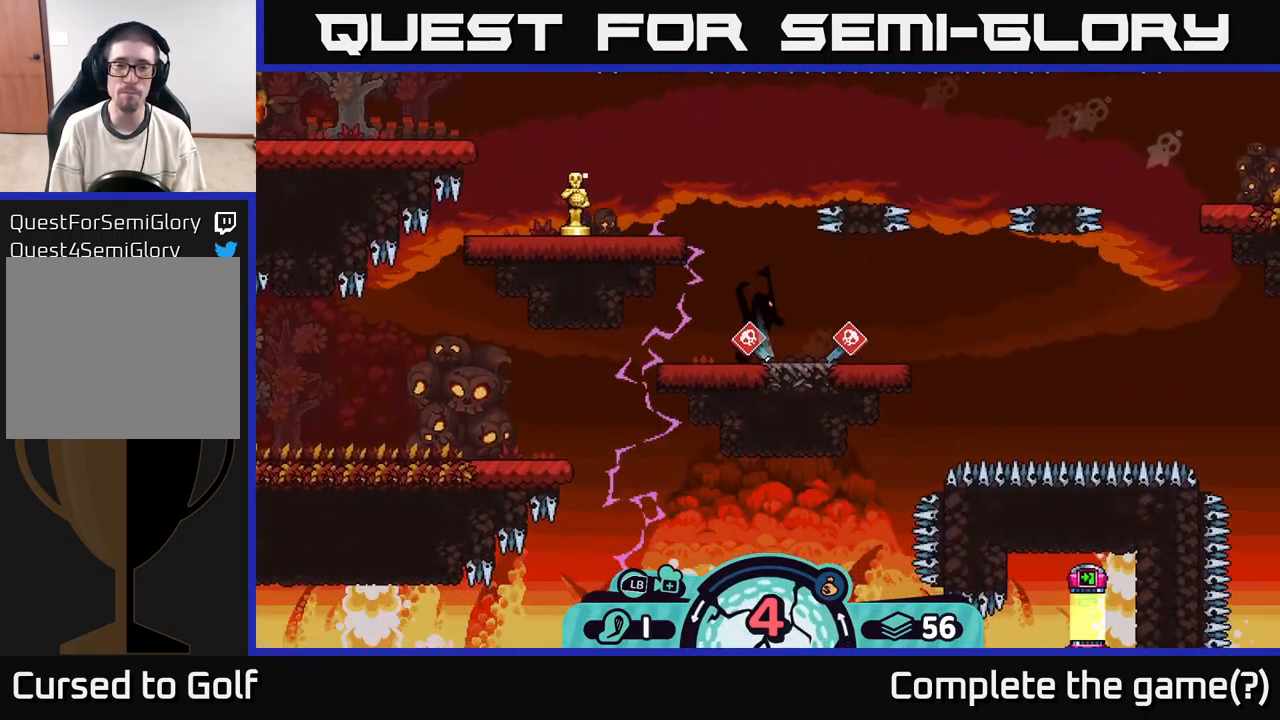
Gameplay with a controller (Xbox layout); each line is a JSON object with the inputs held at the frame after it. "events" lists button and stick changes between this image and that frame as [ms after this image, input, new state], when the widget could be followed in between. Not read: L3 R3.
{"buttons": [], "left_stick": "center", "right_stick": "center", "events": []}
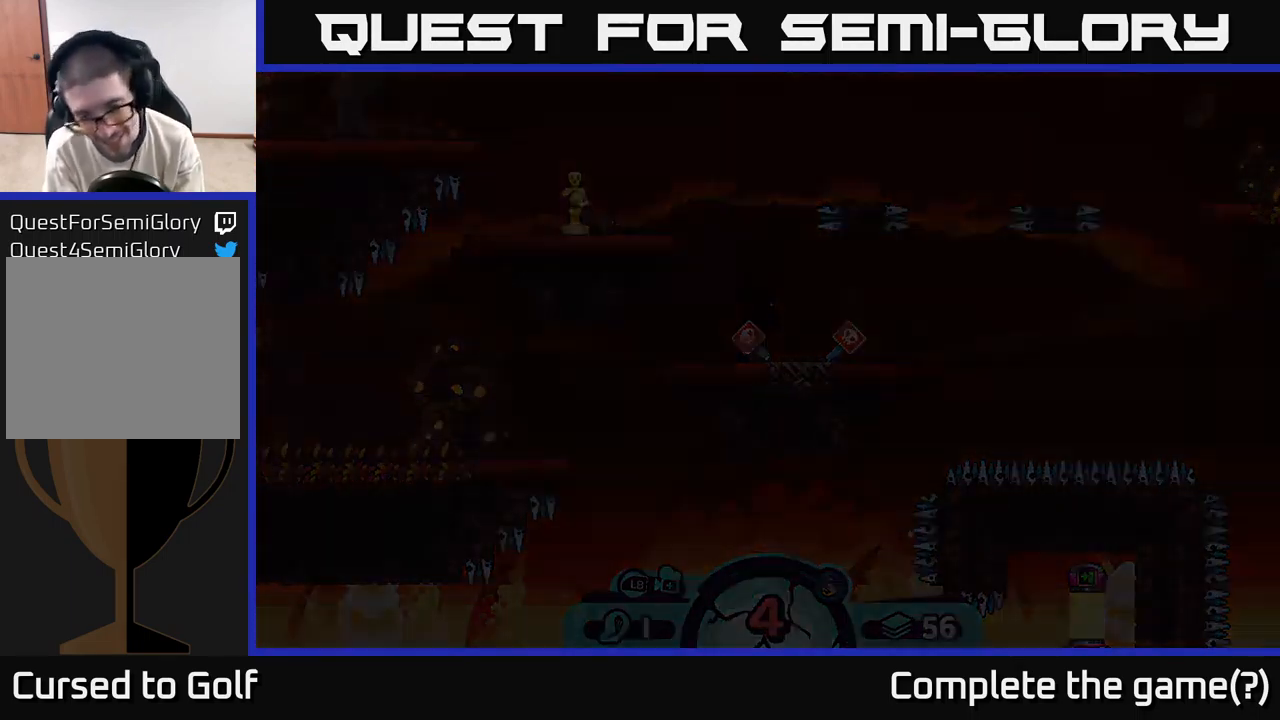
{"buttons": [], "left_stick": "center", "right_stick": "center", "events": []}
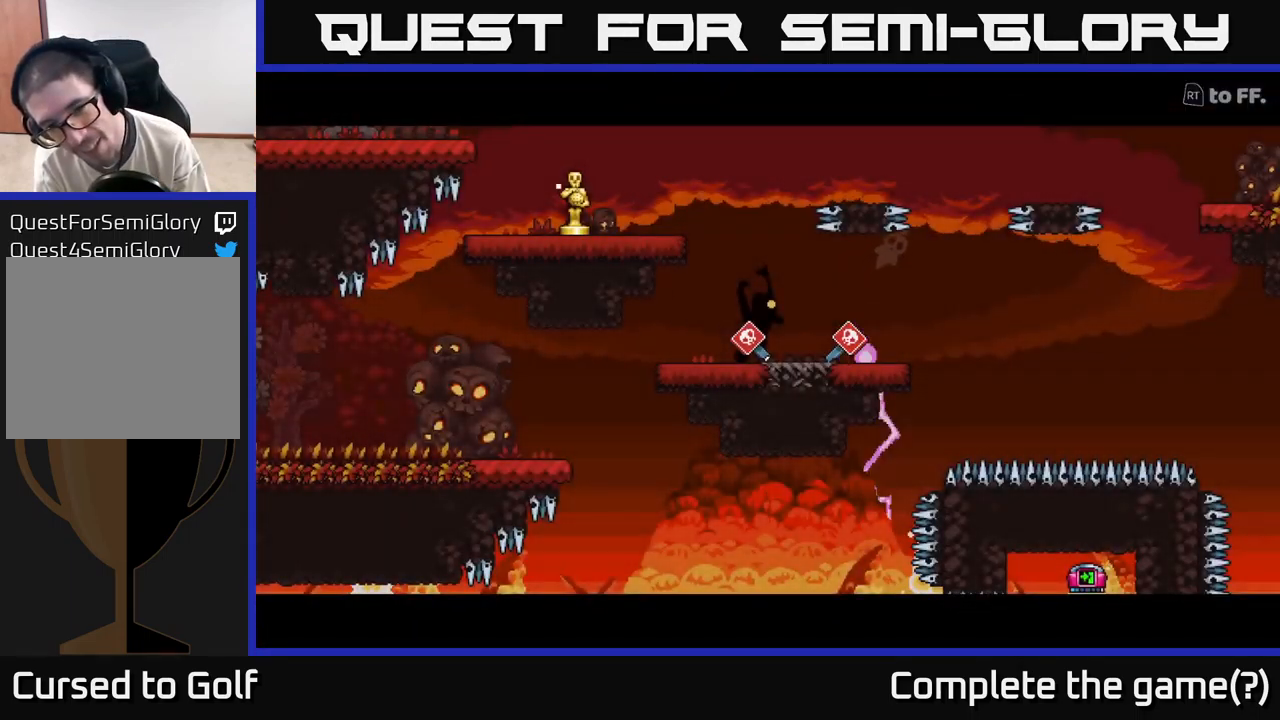
{"buttons": [], "left_stick": "center", "right_stick": "center", "events": []}
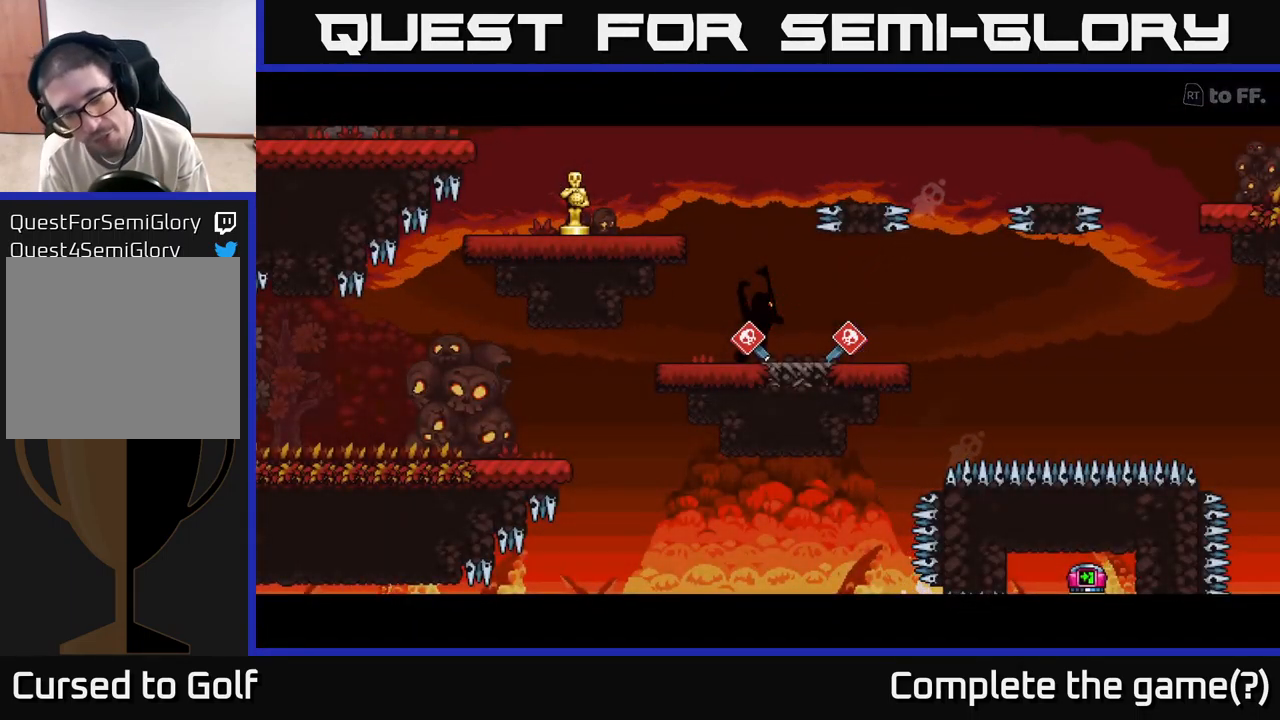
{"buttons": [], "left_stick": "center", "right_stick": "center", "events": []}
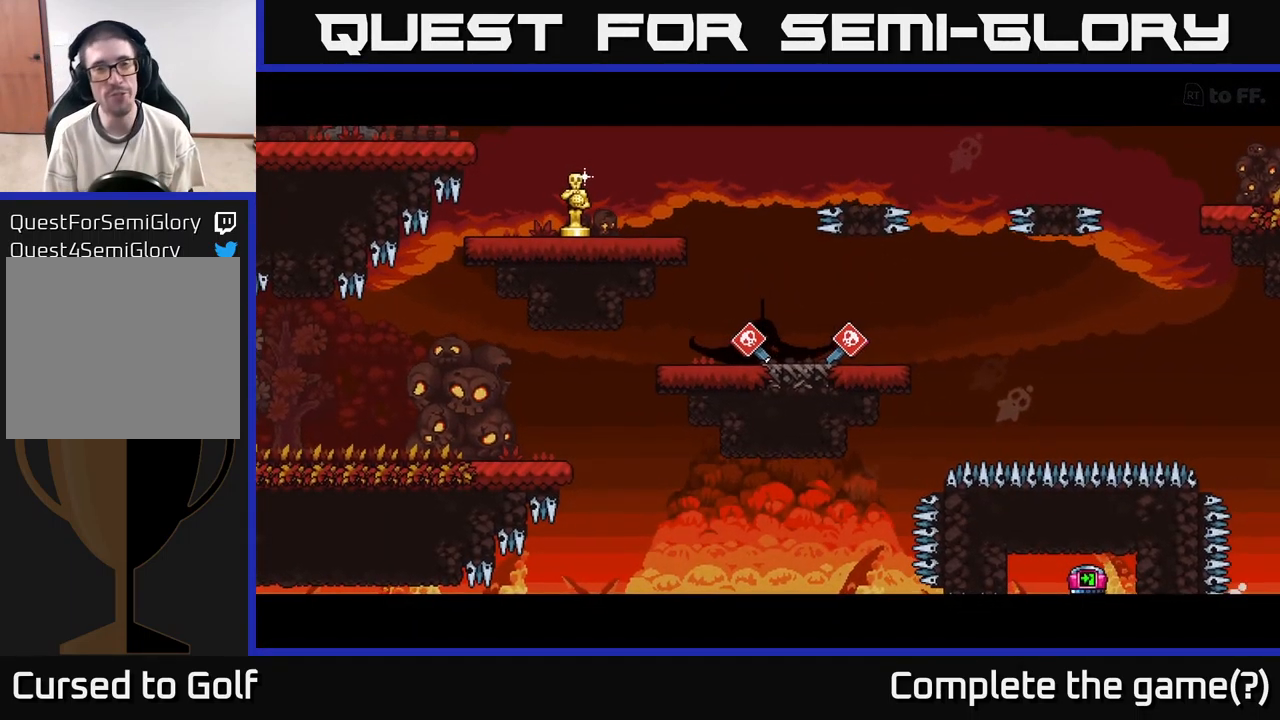
{"buttons": [], "left_stick": "center", "right_stick": "center", "events": []}
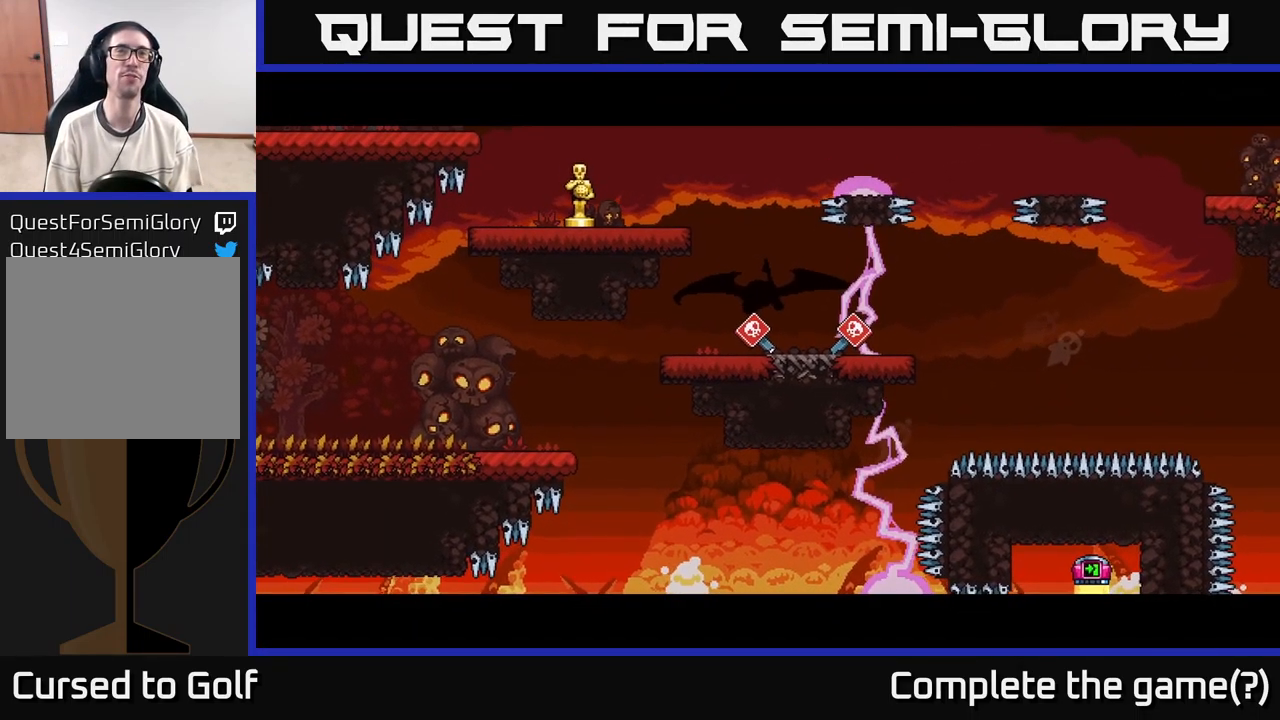
{"buttons": [], "left_stick": "center", "right_stick": "center", "events": []}
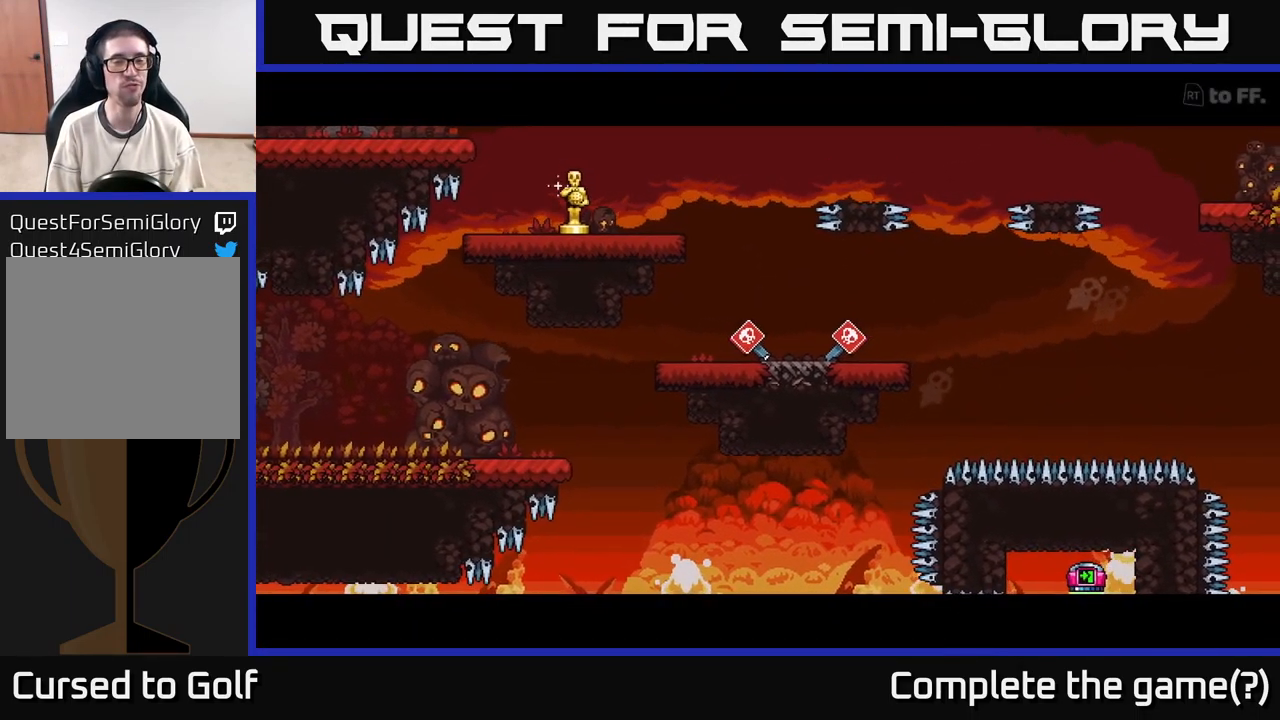
{"buttons": [], "left_stick": "center", "right_stick": "center", "events": []}
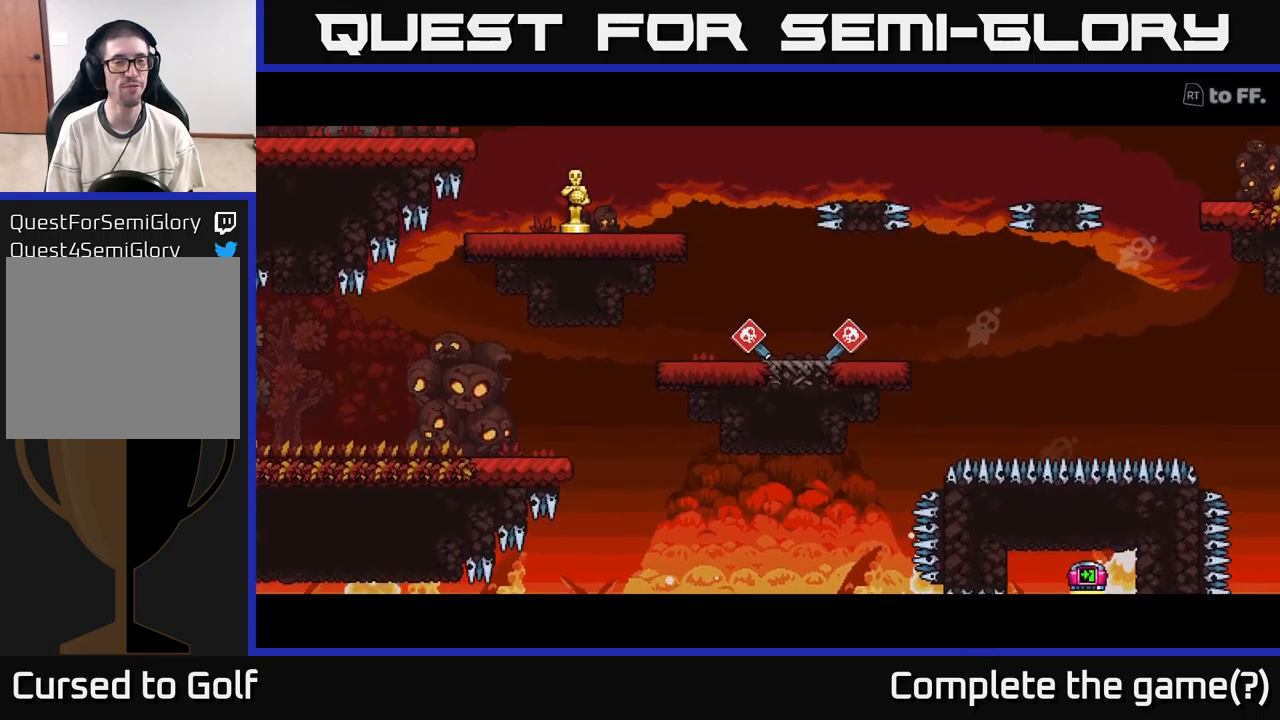
{"buttons": [], "left_stick": "center", "right_stick": "up", "events": [[400, "right_stick", "up"]]}
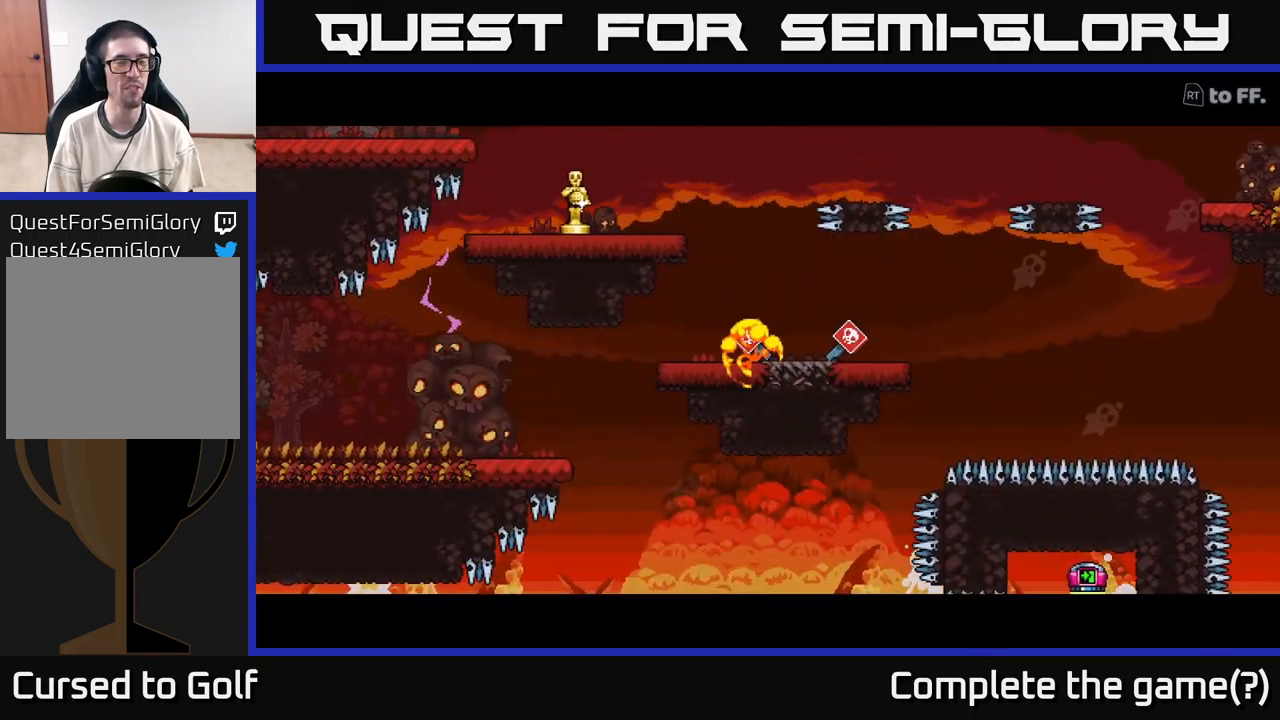
{"buttons": [], "left_stick": "center", "right_stick": "up", "events": [[200, "right_stick", "up-right"], [500, "right_stick", "up"]]}
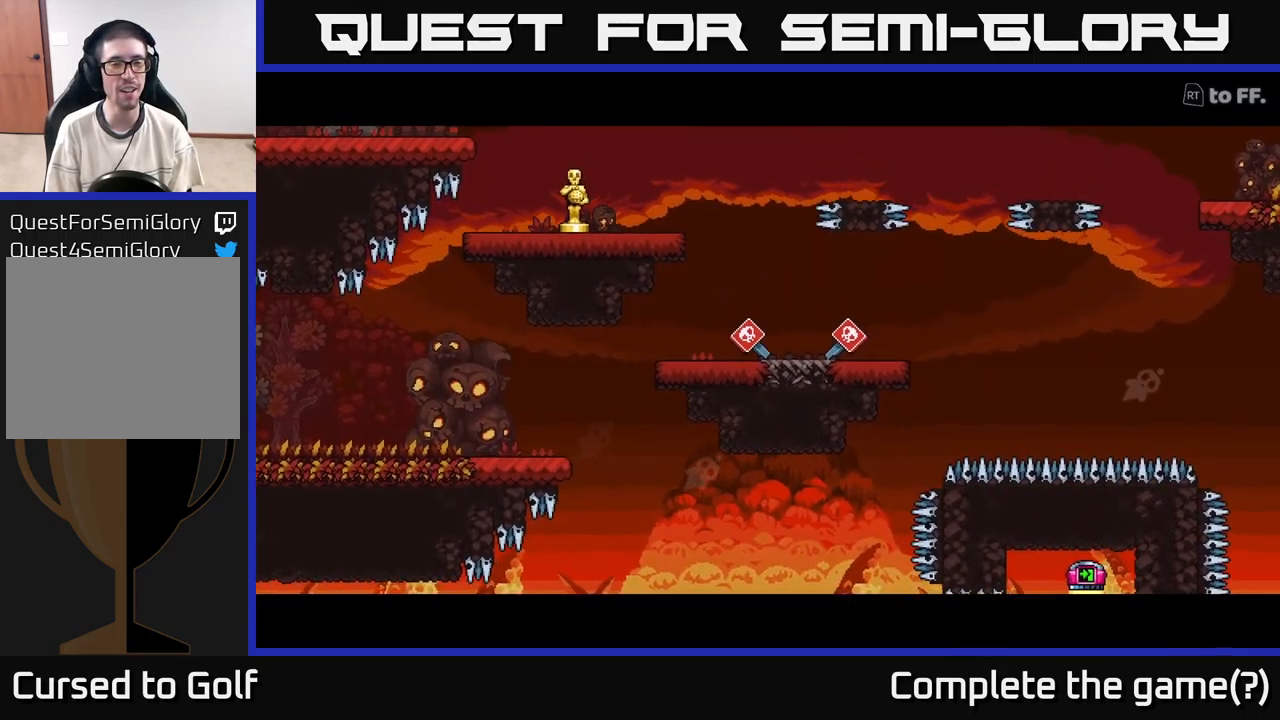
{"buttons": ["R2"], "left_stick": "center", "right_stick": "center", "events": [[133, "right_stick", "center"], [300, "A", "down"], [400, "A", "up"], [500, "R2", "down"]]}
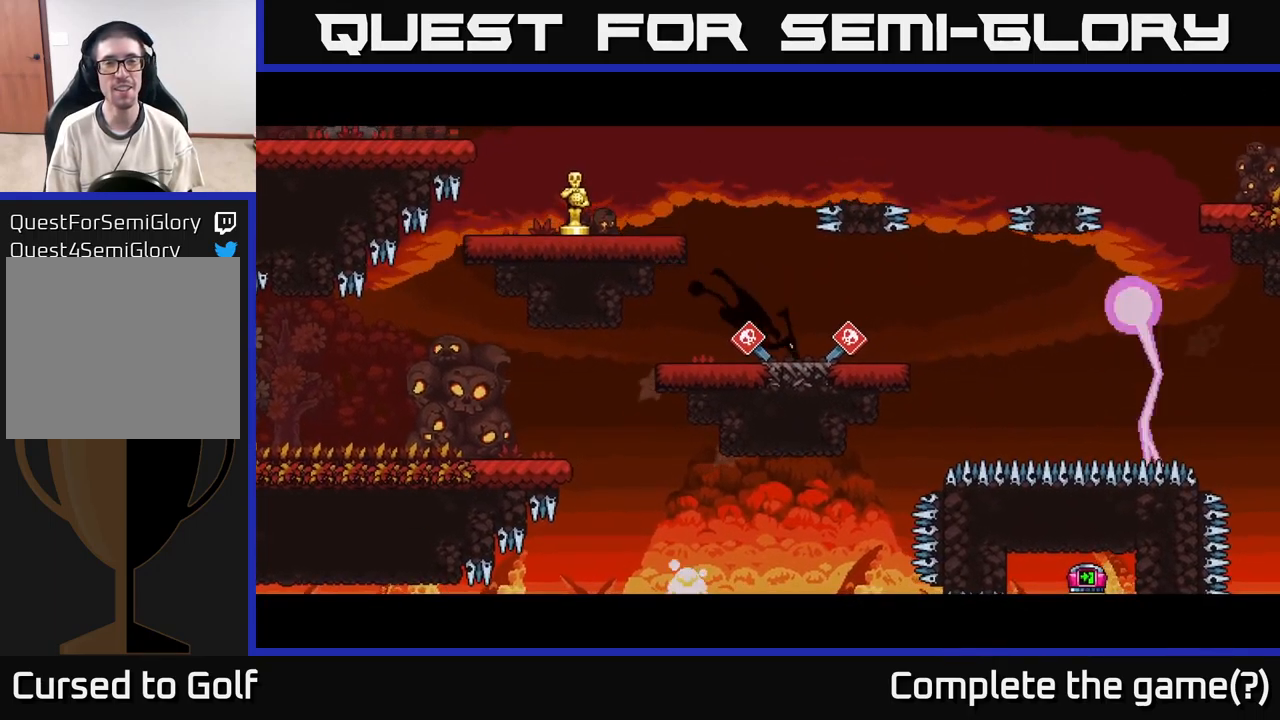
{"buttons": ["R2"], "left_stick": "center", "right_stick": "center", "events": []}
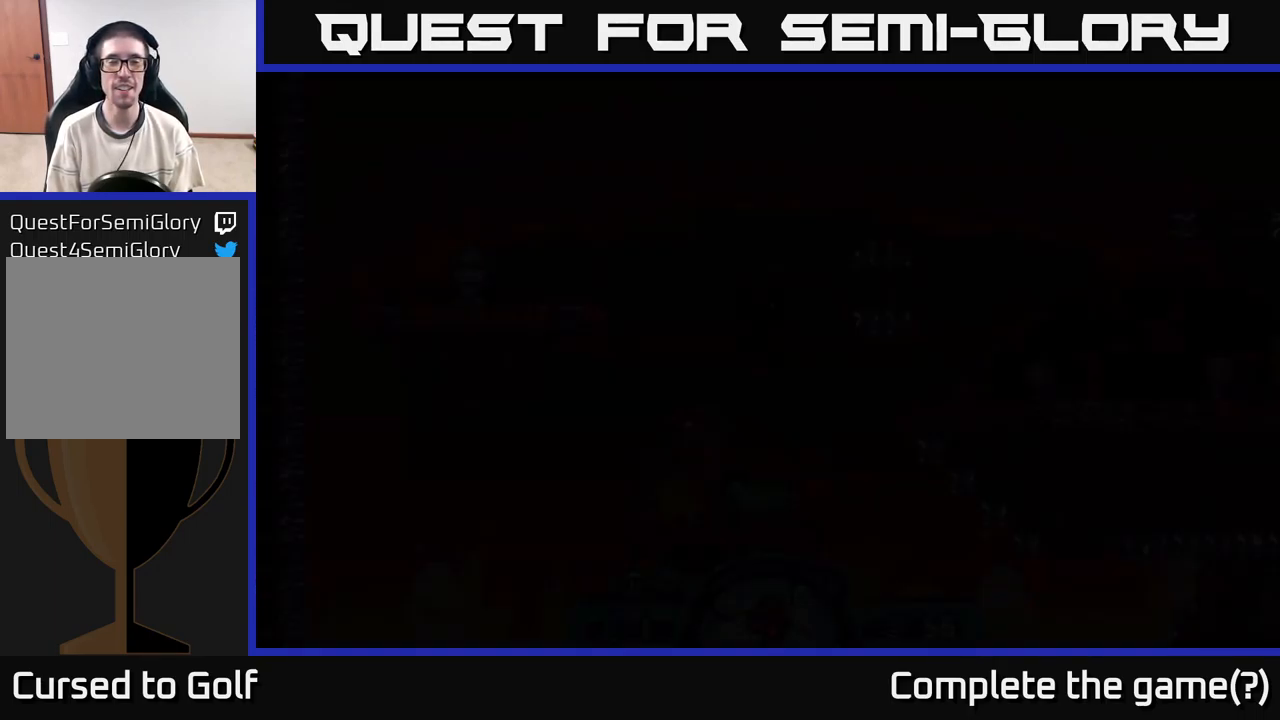
{"buttons": ["R2"], "left_stick": "center", "right_stick": "center", "events": []}
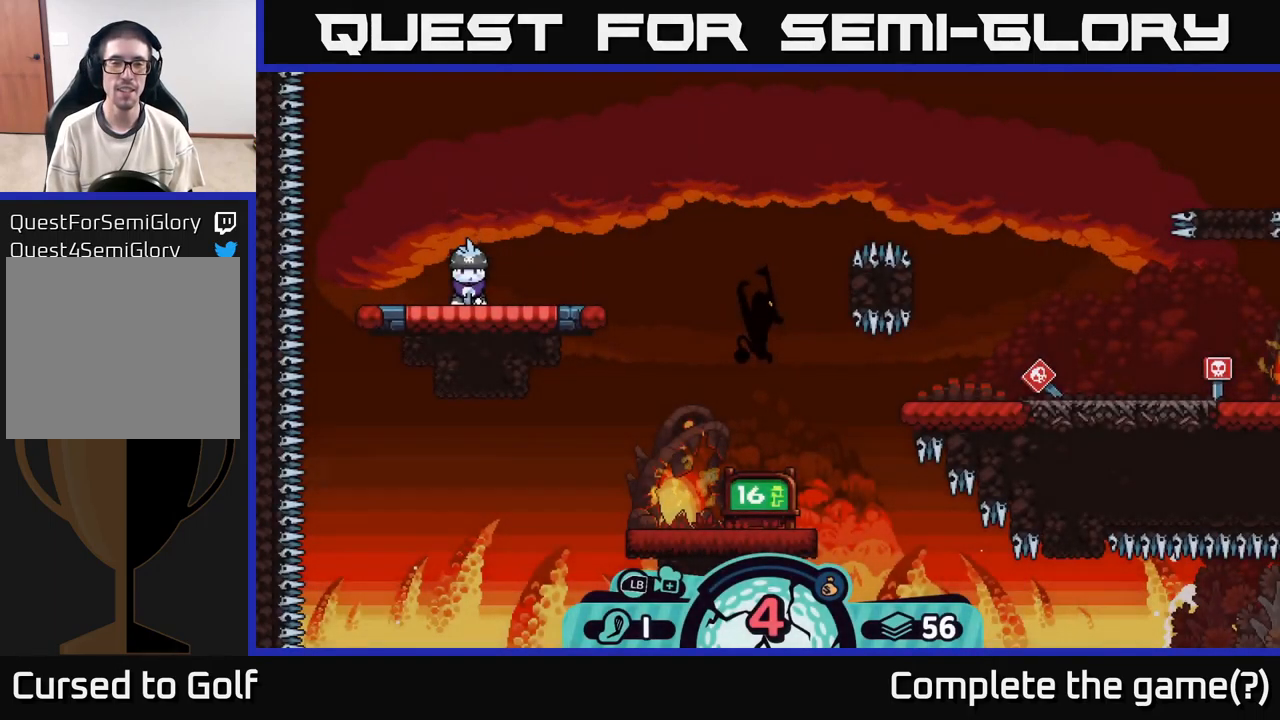
{"buttons": ["R2"], "left_stick": "center", "right_stick": "center", "events": []}
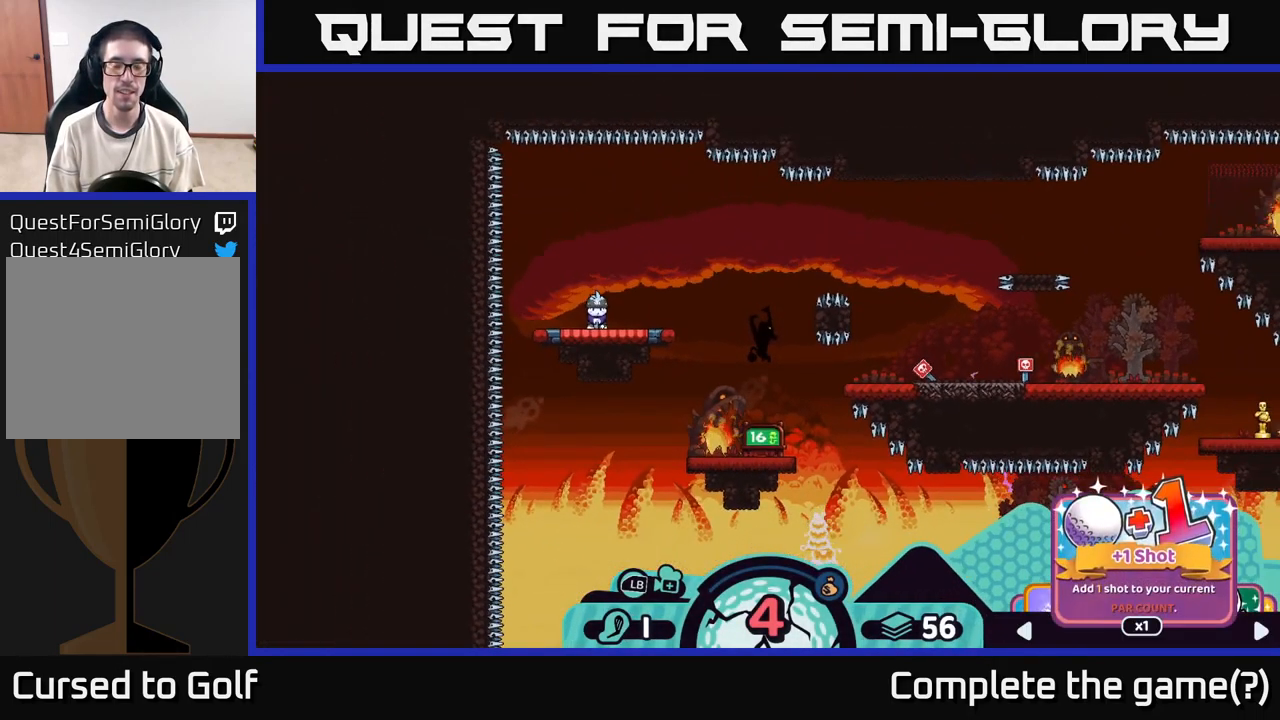
{"buttons": [], "left_stick": "center", "right_stick": "center", "events": [[83, "R2", "up"], [100, "left_stick", "right"], [400, "left_stick", "center"]]}
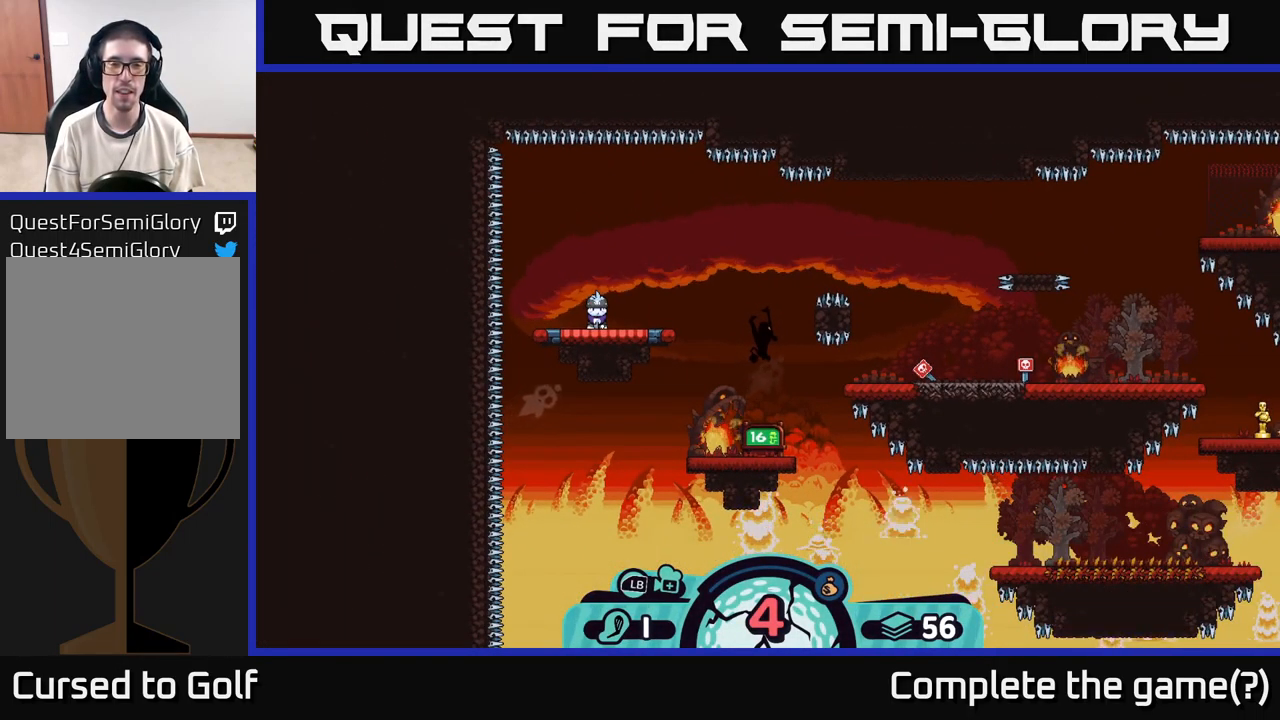
{"buttons": [], "left_stick": "center", "right_stick": "center", "events": []}
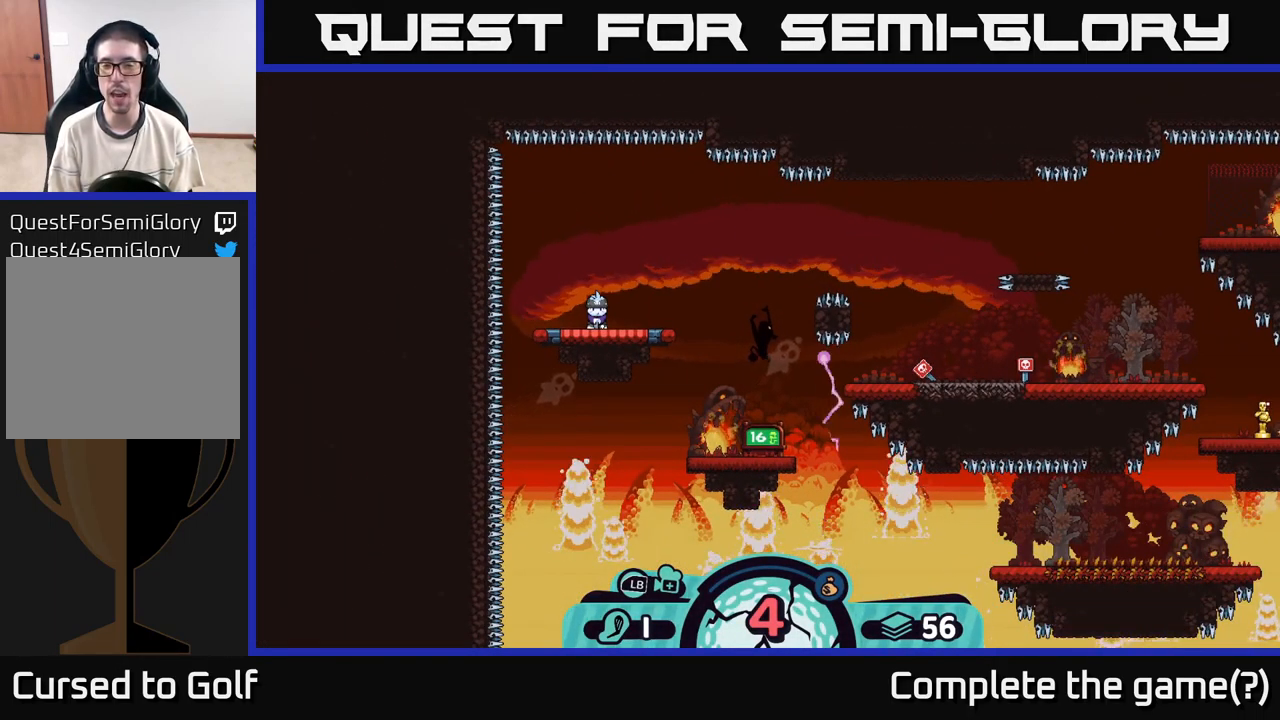
{"buttons": [], "left_stick": "center", "right_stick": "center", "events": []}
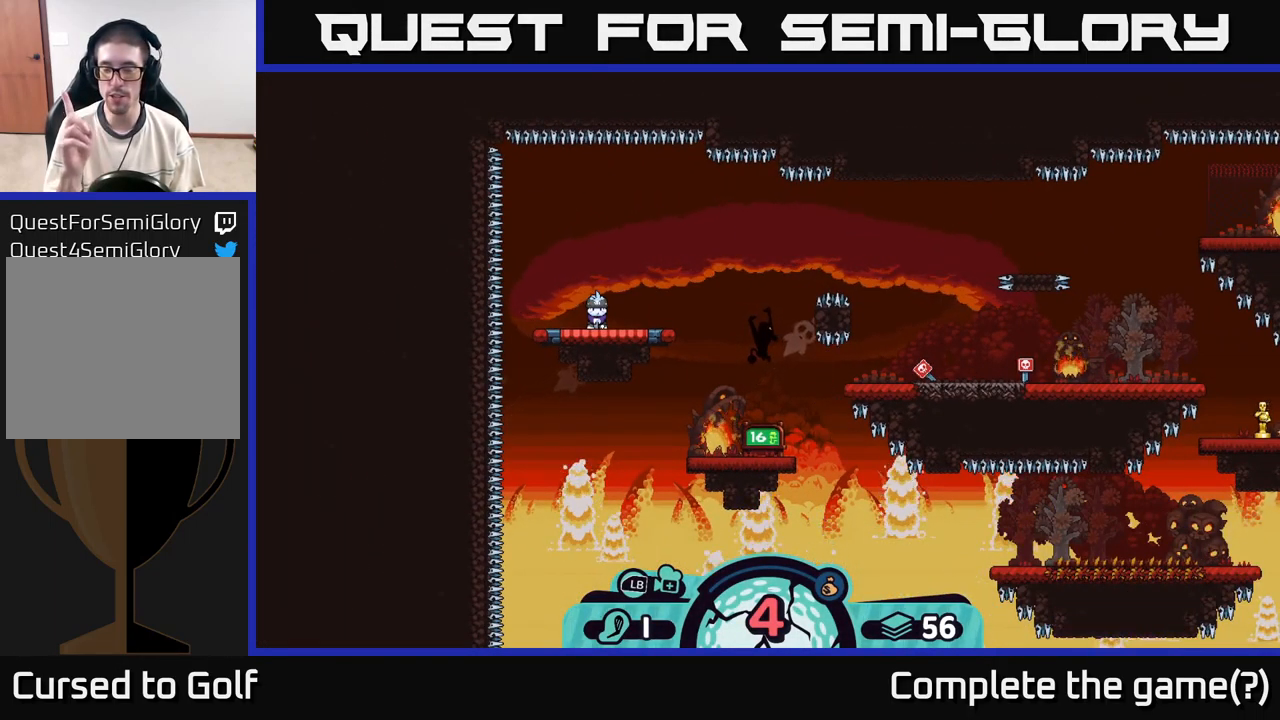
{"buttons": [], "left_stick": "center", "right_stick": "center", "events": []}
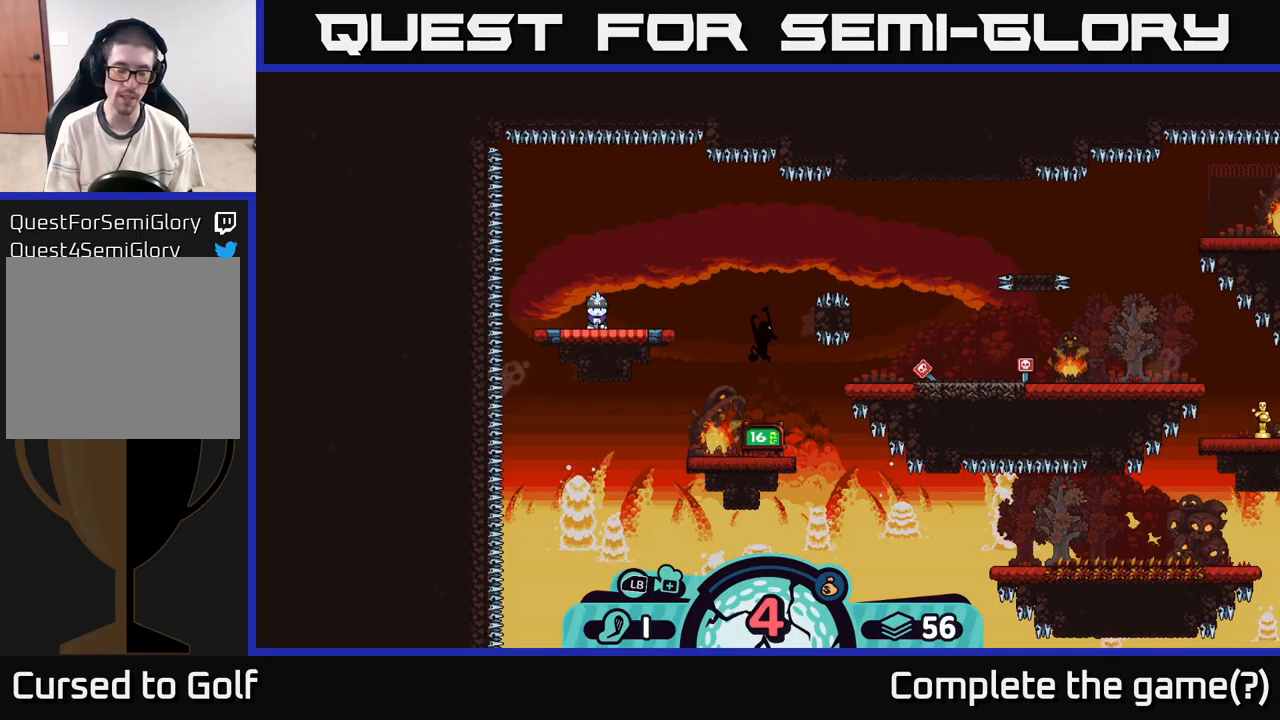
{"buttons": [], "left_stick": "right", "right_stick": "center", "events": [[417, "left_stick", "right"]]}
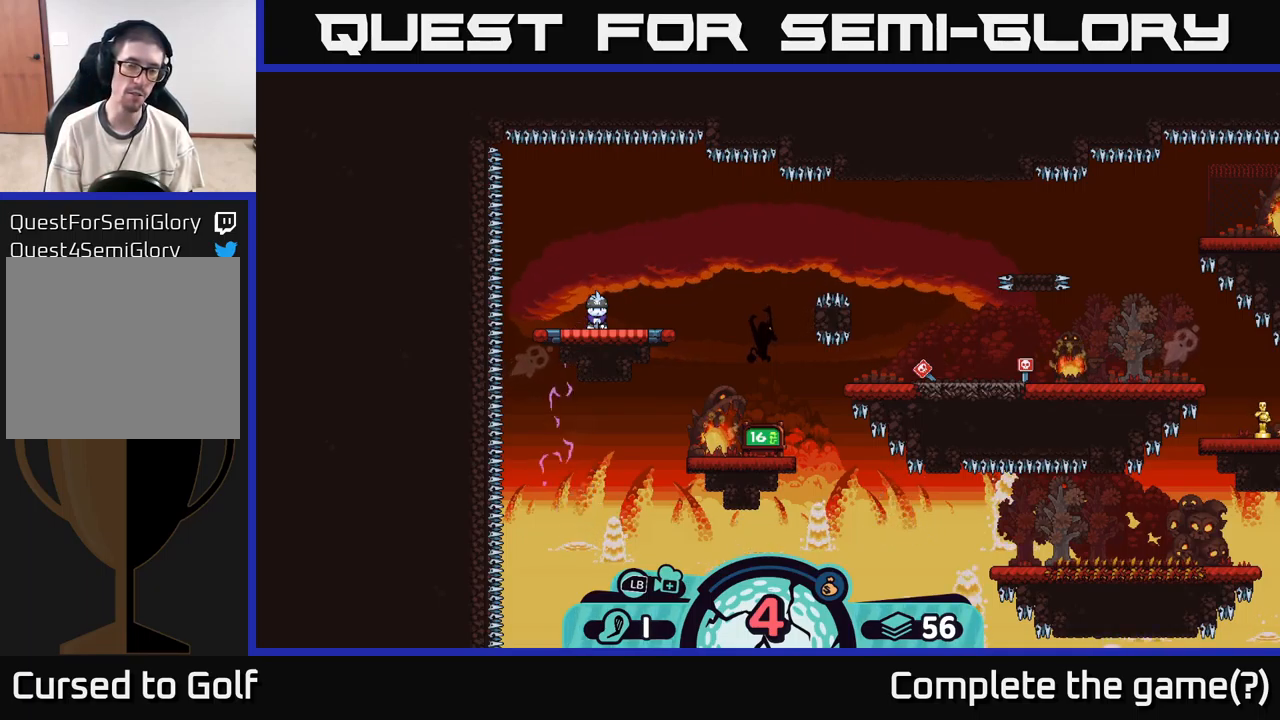
{"buttons": [], "left_stick": "center", "right_stick": "center", "events": [[150, "left_stick", "center"], [200, "right_stick", "right"], [284, "right_stick", "center"], [384, "X", "down"], [484, "X", "up"]]}
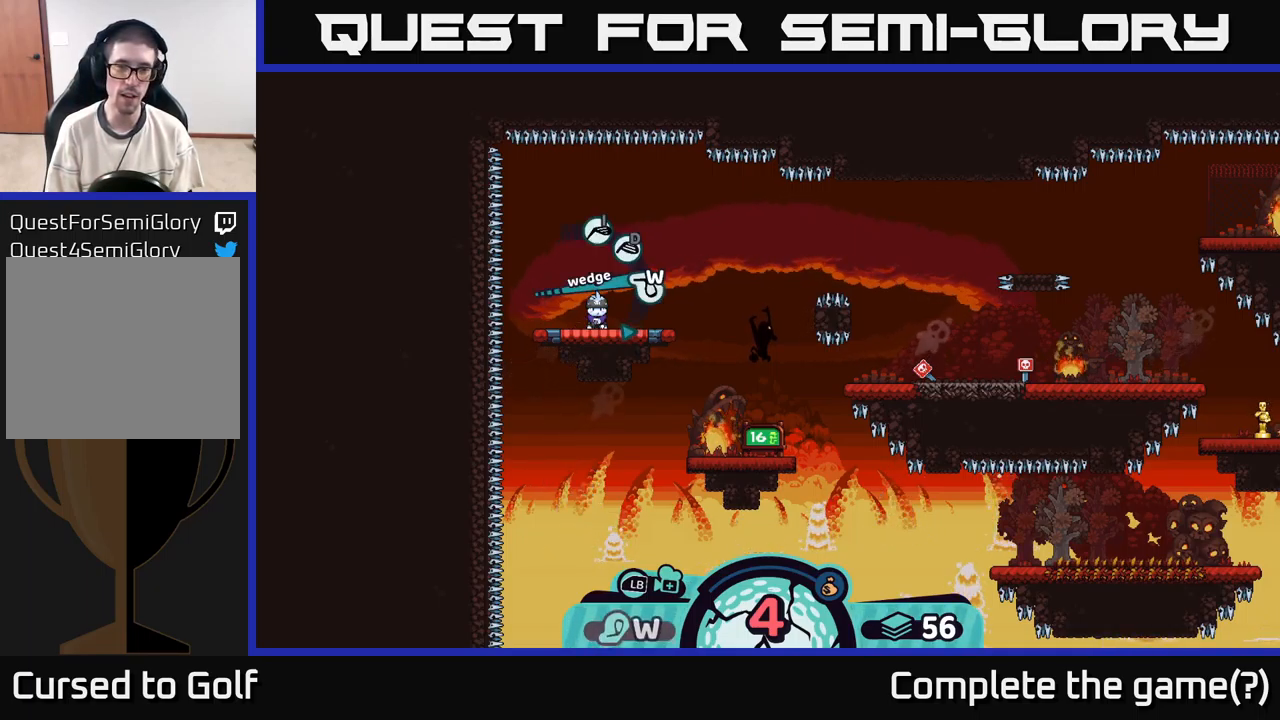
{"buttons": [], "left_stick": "center", "right_stick": "center", "events": [[334, "X", "down"], [434, "X", "up"]]}
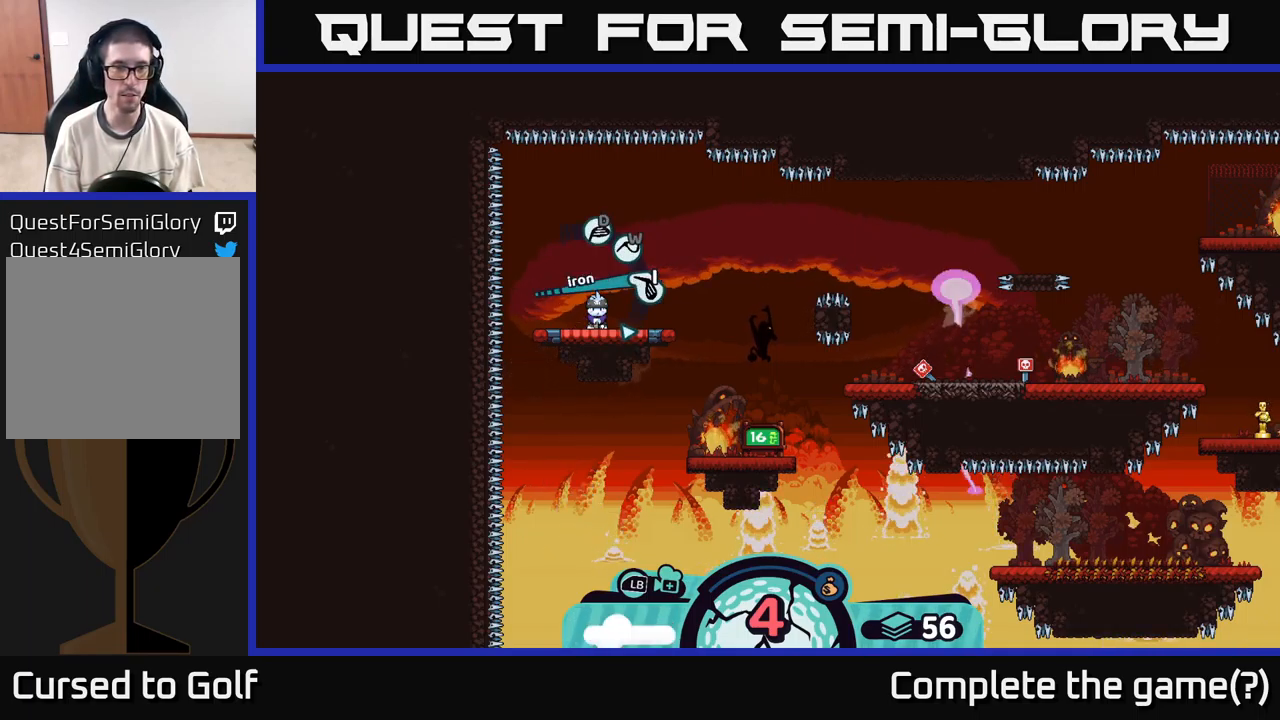
{"buttons": [], "left_stick": "center", "right_stick": "center", "events": [[17, "X", "down"], [134, "X", "up"]]}
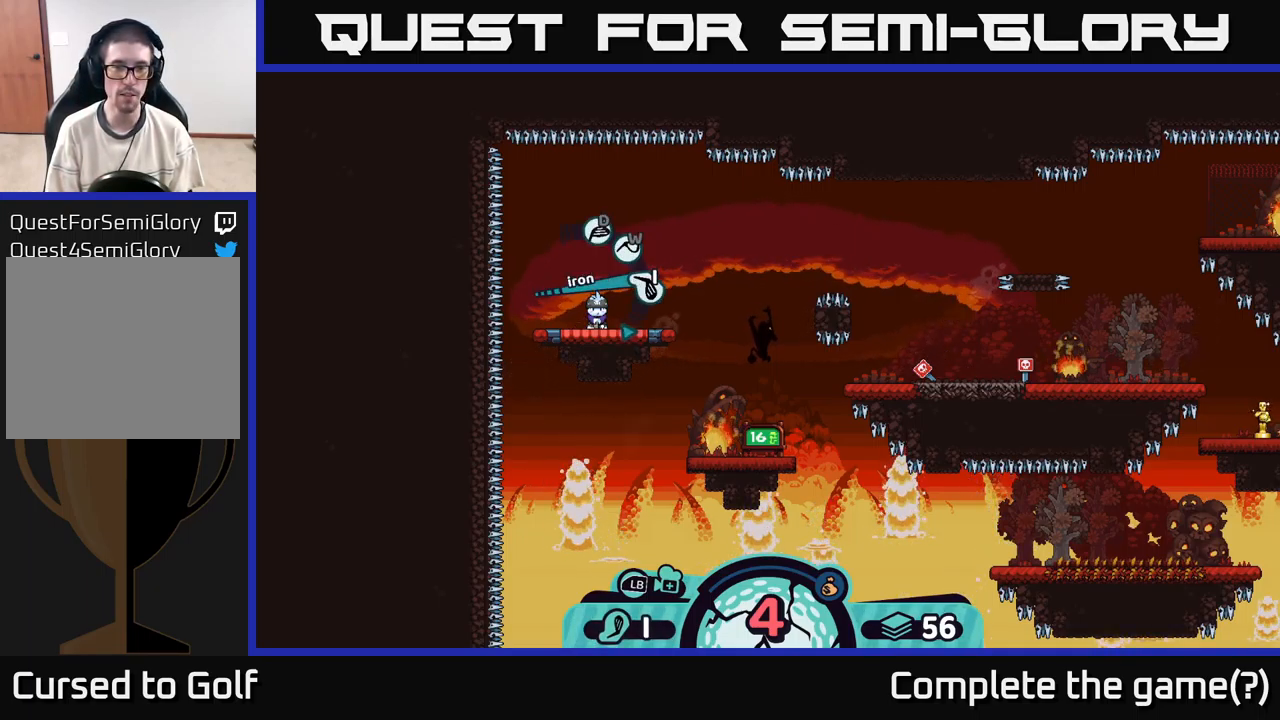
{"buttons": [], "left_stick": "center", "right_stick": "center", "events": [[117, "A", "down"], [200, "A", "up"]]}
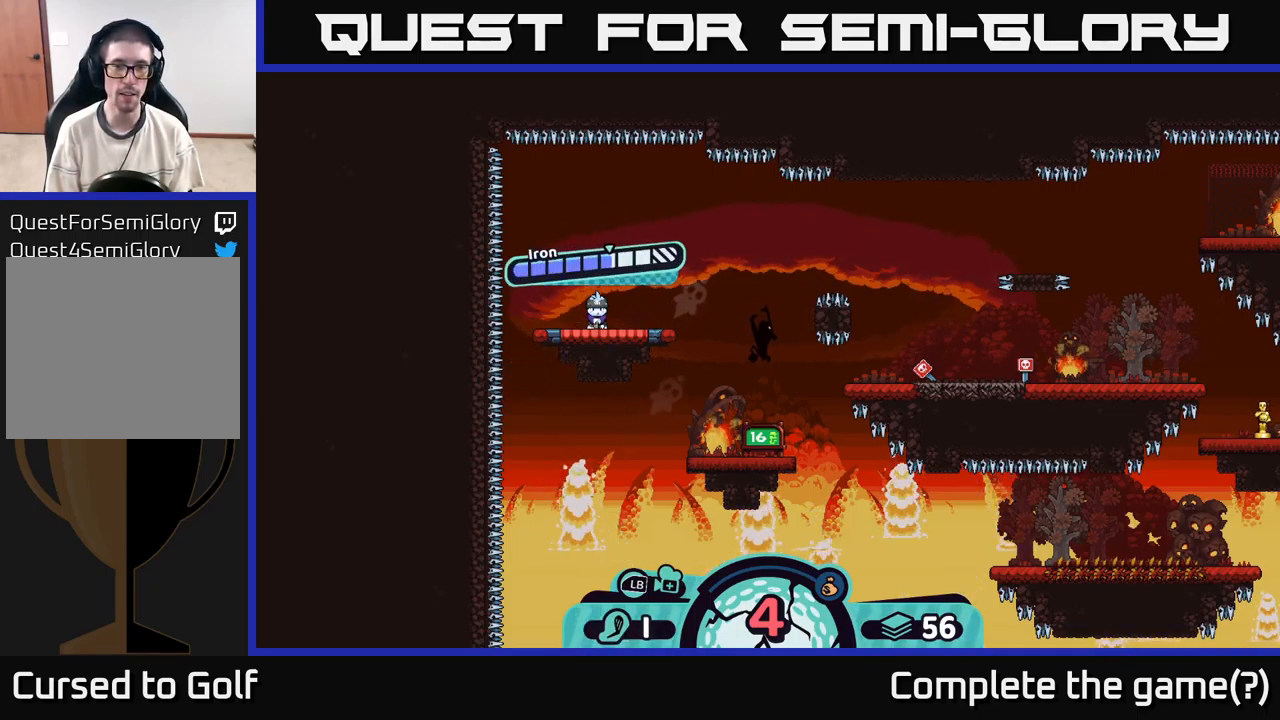
{"buttons": ["A"], "left_stick": "center", "right_stick": "center", "events": [[384, "A", "down"]]}
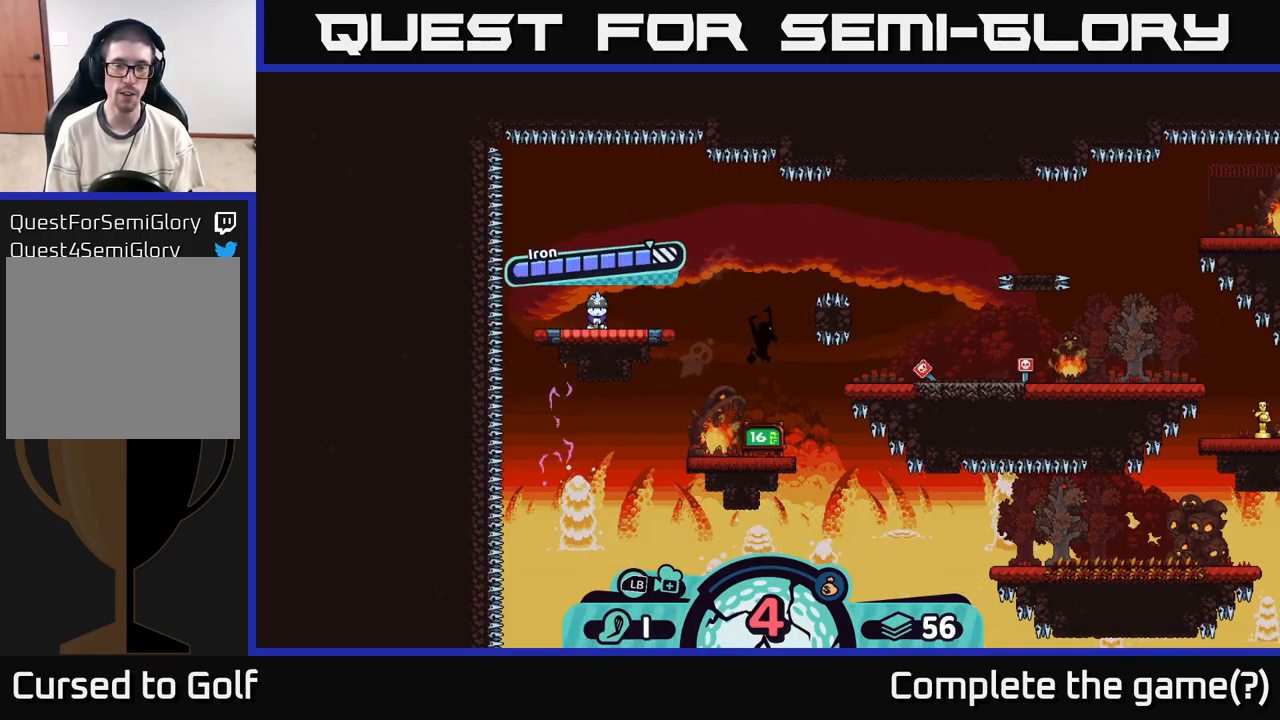
{"buttons": [], "left_stick": "right", "right_stick": "center", "events": [[34, "A", "up"], [217, "right_stick", "right"], [334, "left_stick", "right"], [417, "right_stick", "center"]]}
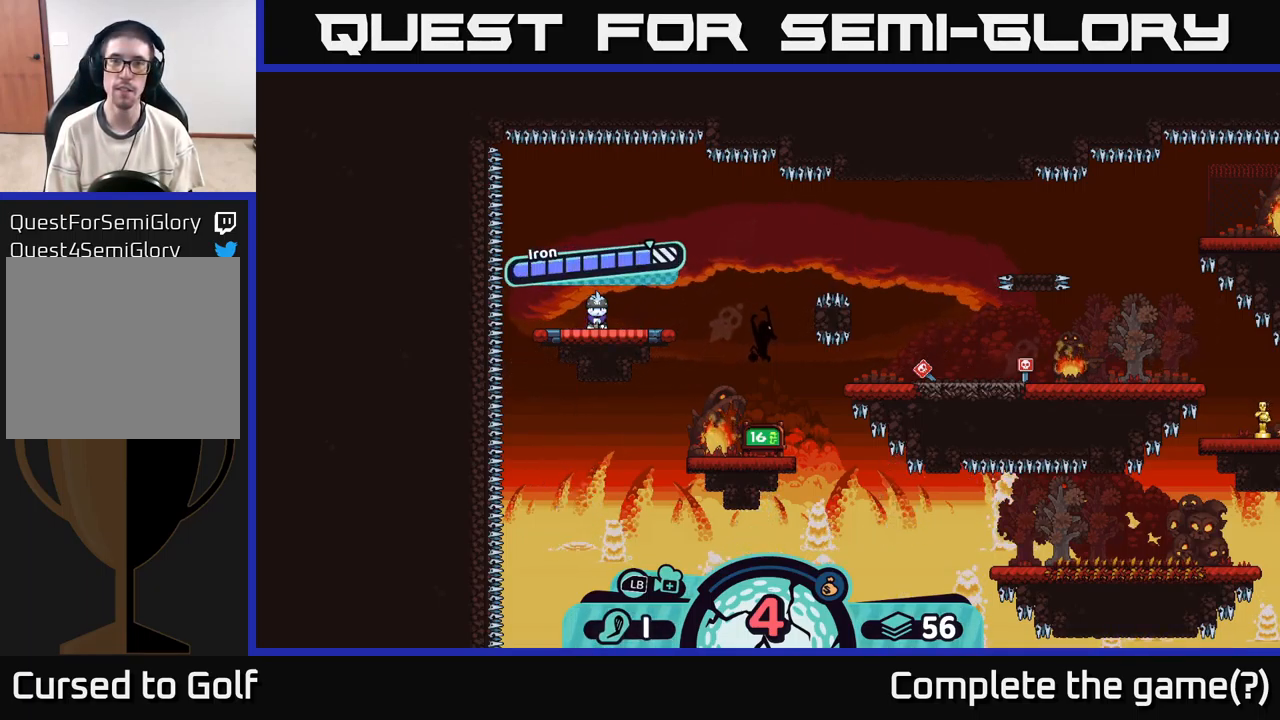
{"buttons": [], "left_stick": "center", "right_stick": "center", "events": [[167, "left_stick", "center"]]}
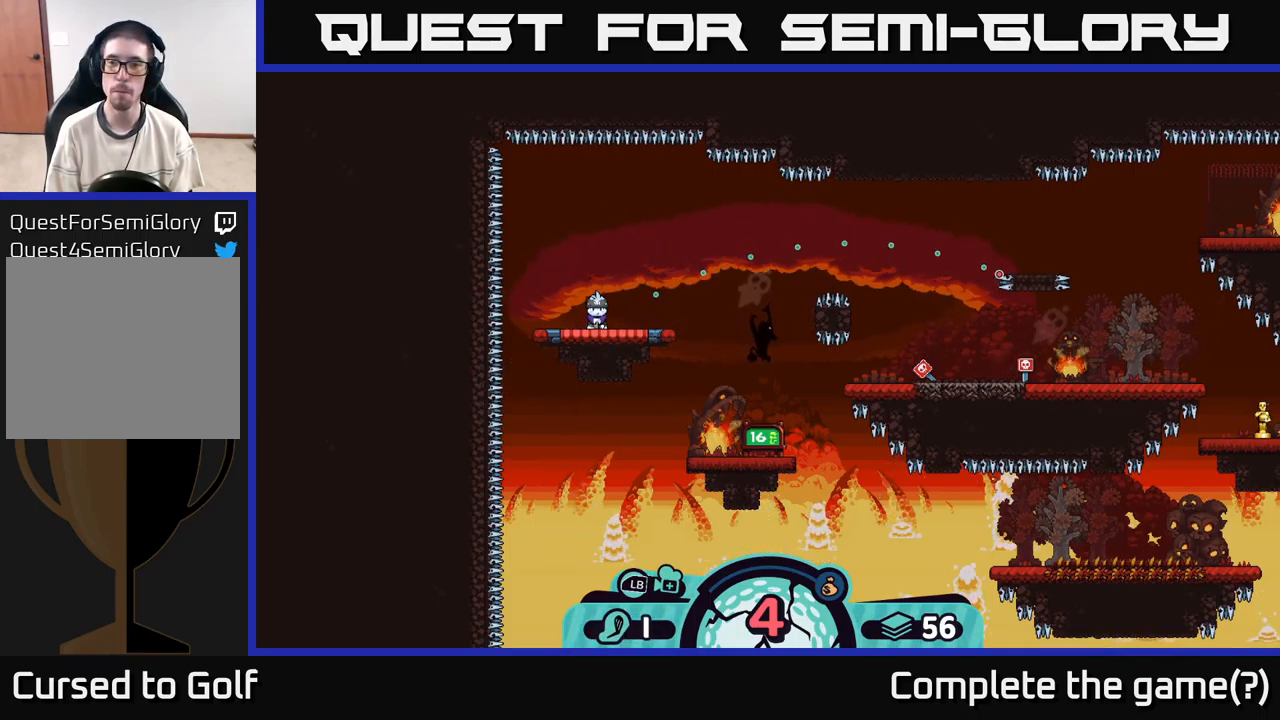
{"buttons": [], "left_stick": "center", "right_stick": "center", "events": []}
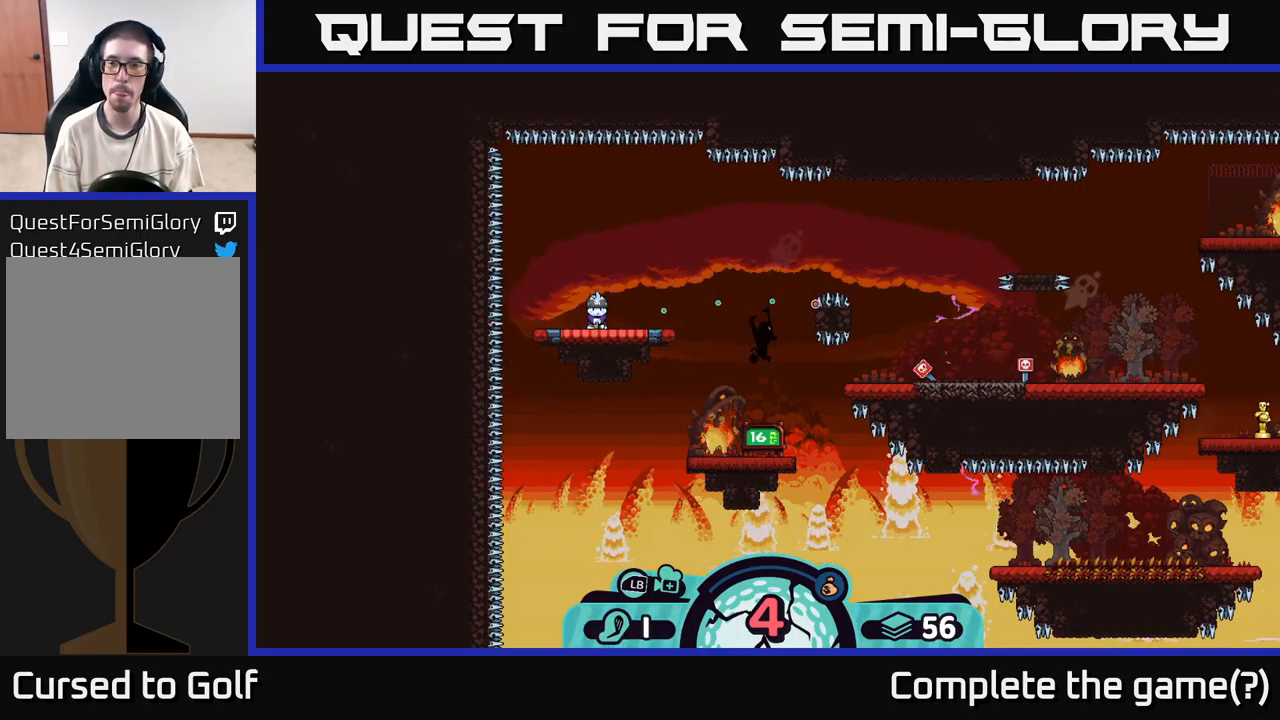
{"buttons": [], "left_stick": "center", "right_stick": "center", "events": []}
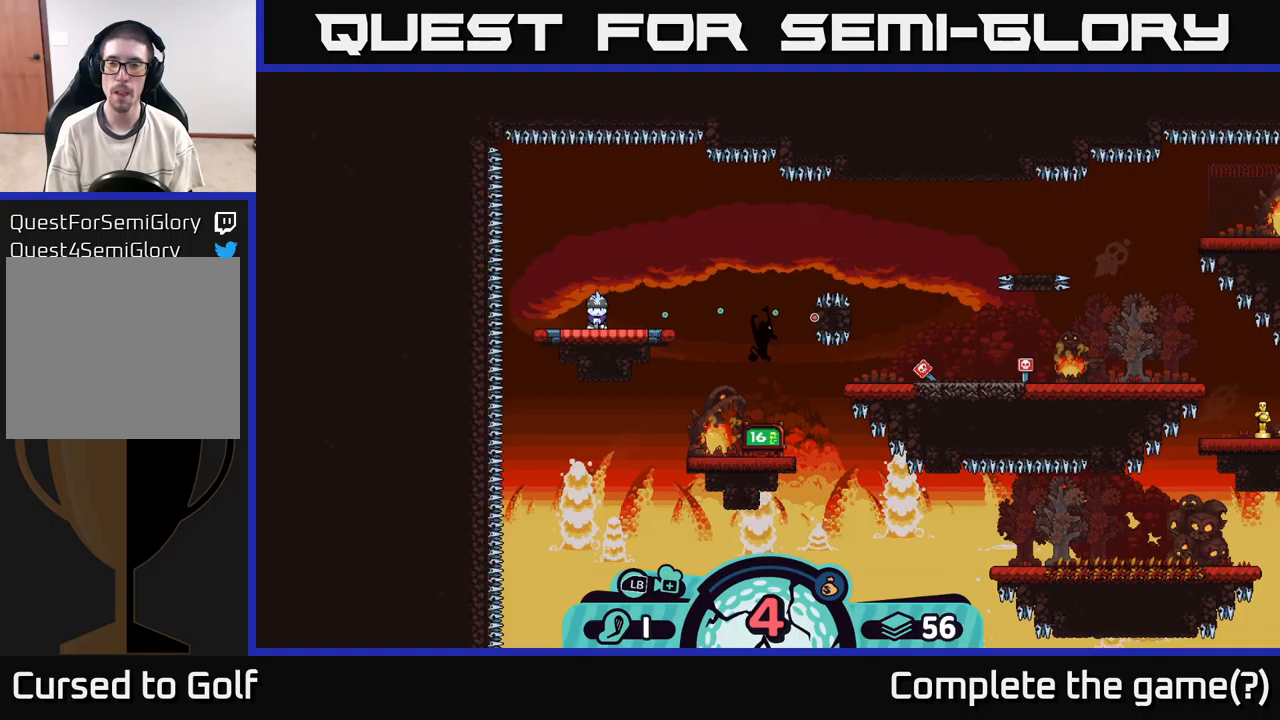
{"buttons": [], "left_stick": "center", "right_stick": "center", "events": []}
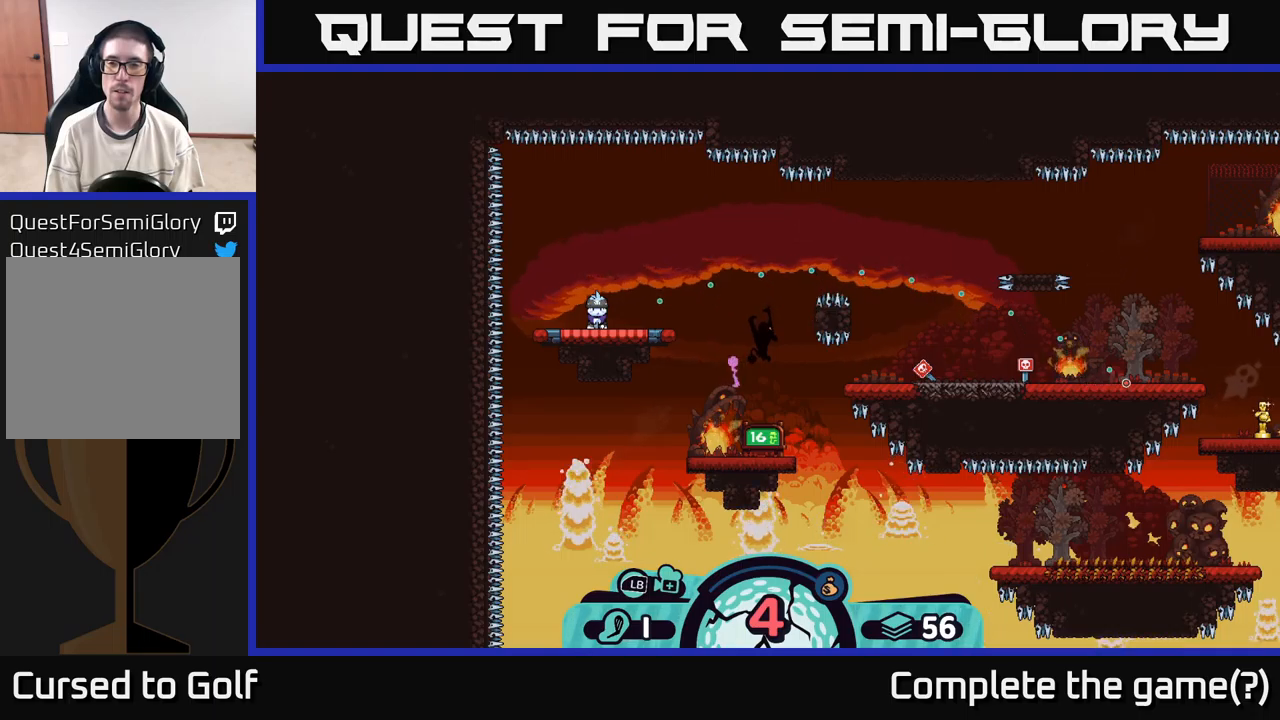
{"buttons": [], "left_stick": "left", "right_stick": "center", "events": [[66, "A", "down"], [150, "A", "up"], [366, "left_stick", "left"]]}
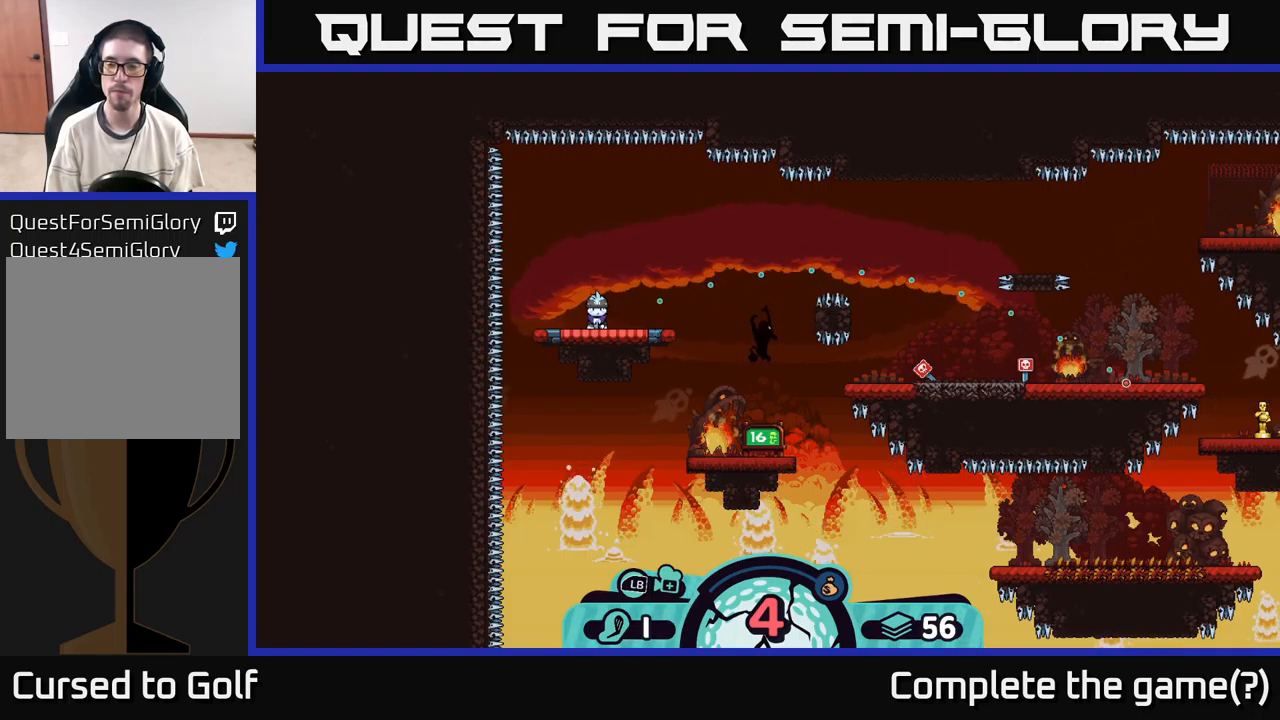
{"buttons": [], "left_stick": "left", "right_stick": "center", "events": []}